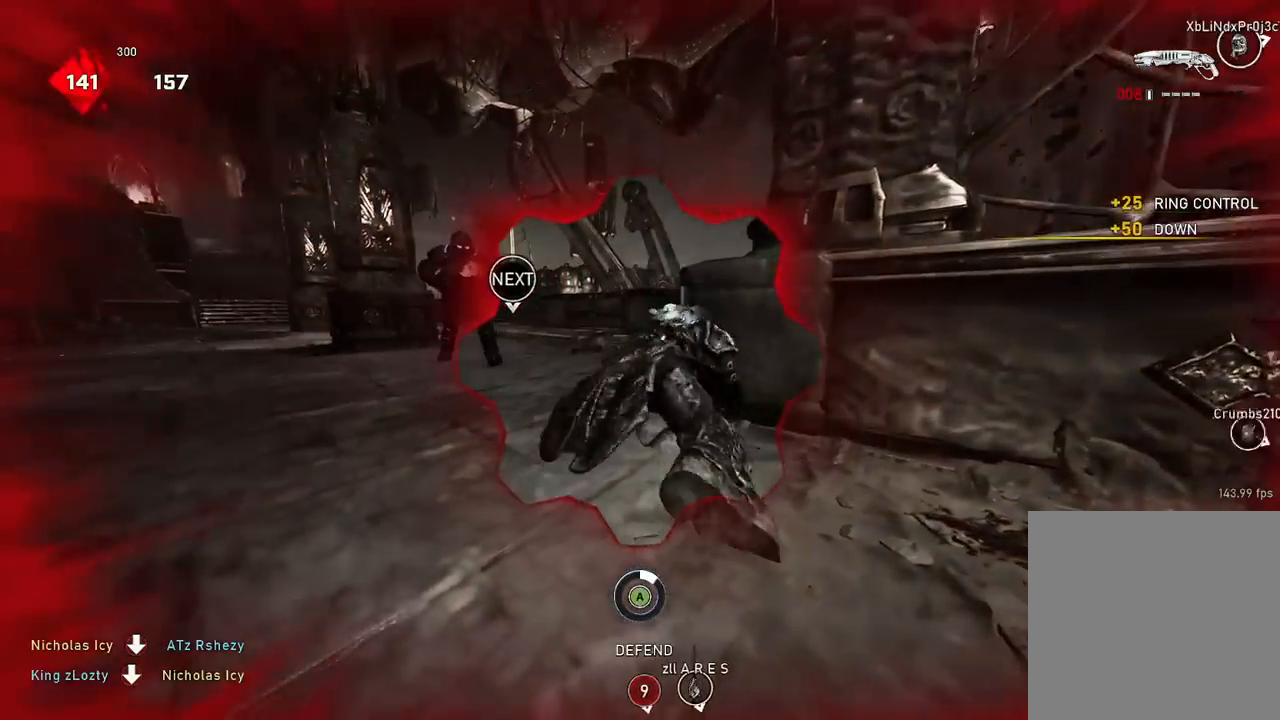
Gameplay with a controller (Xbox layout); each line is a JSON object with the inputs held at the frame after it. "events" lists button and stick changes between this image and that frame as [ms after this image, input, new state], when the widget could be followed in between.
{"buttons": [], "left_stick": "up-left", "right_stick": "center", "events": [[67, "A", "up"], [100, "right_stick", "down-left"], [167, "A", "down"], [184, "right_stick", "center"], [250, "left_stick", "up-left"], [267, "A", "up"], [384, "A", "down"], [484, "A", "up"]]}
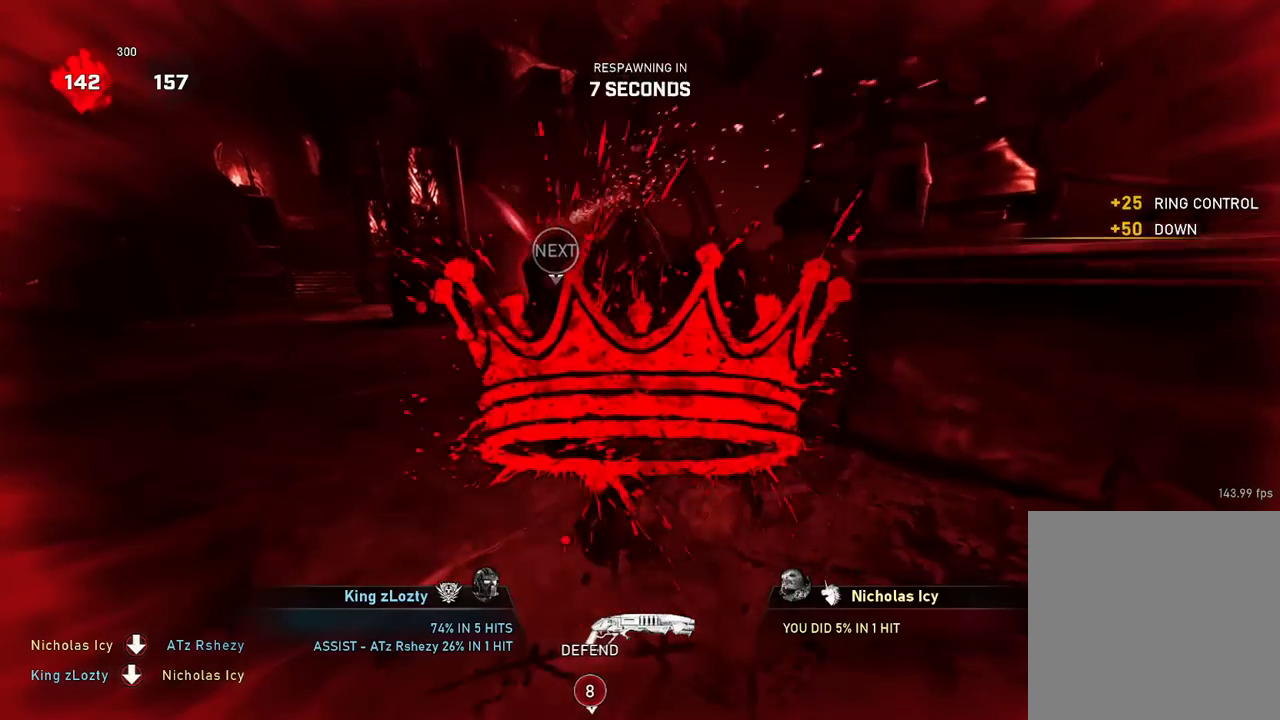
{"buttons": [], "left_stick": "up-left", "right_stick": "center", "events": [[100, "A", "down"], [183, "A", "up"]]}
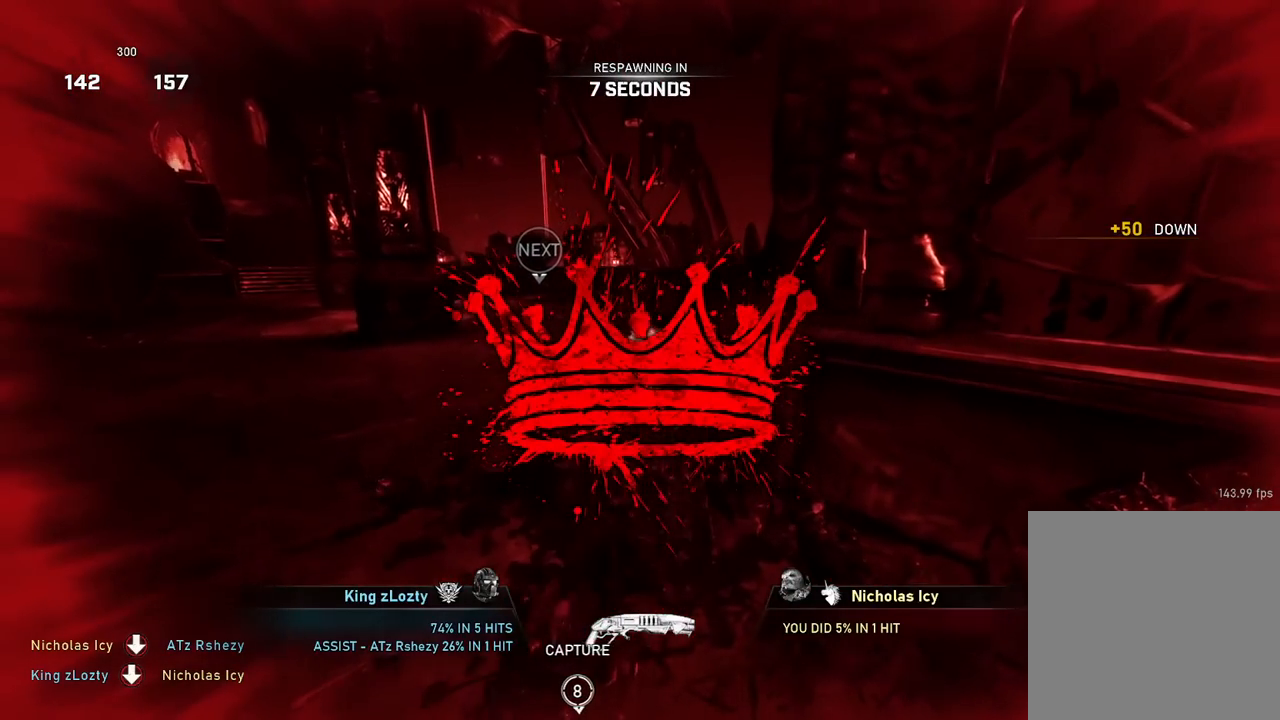
{"buttons": [], "left_stick": "center", "right_stick": "center", "events": [[67, "left_stick", "center"]]}
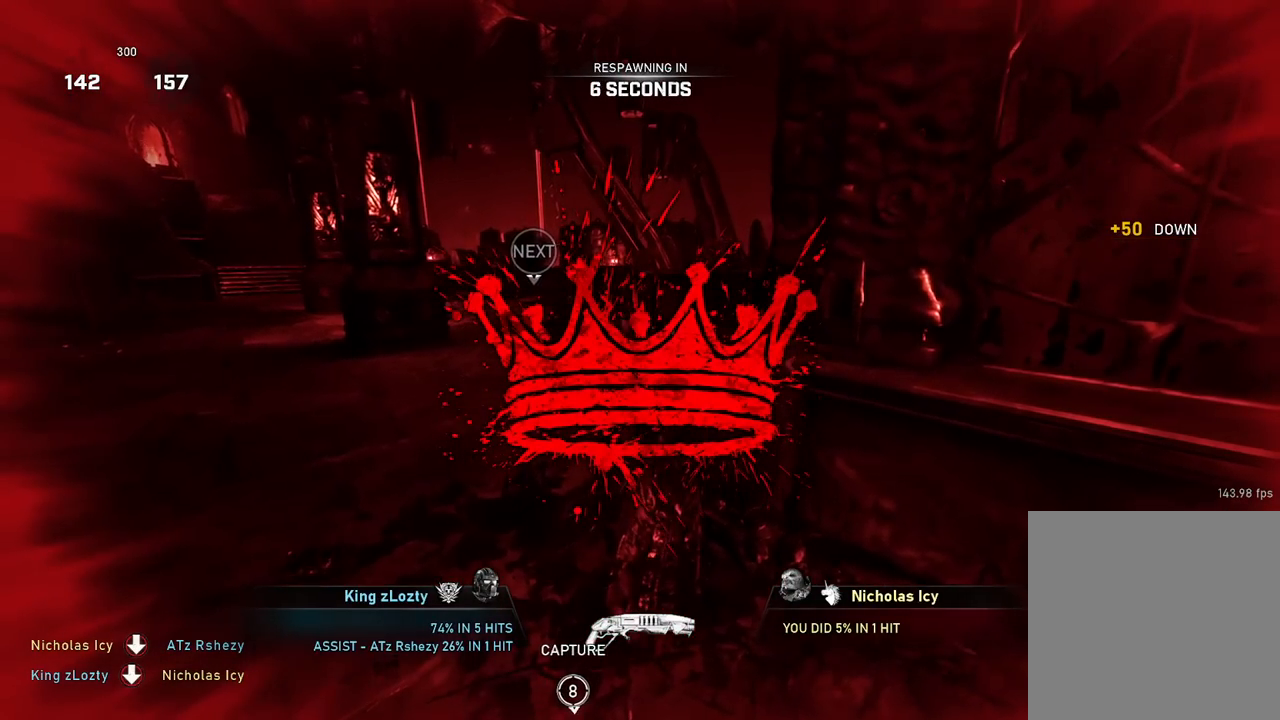
{"buttons": [], "left_stick": "center", "right_stick": "center", "events": []}
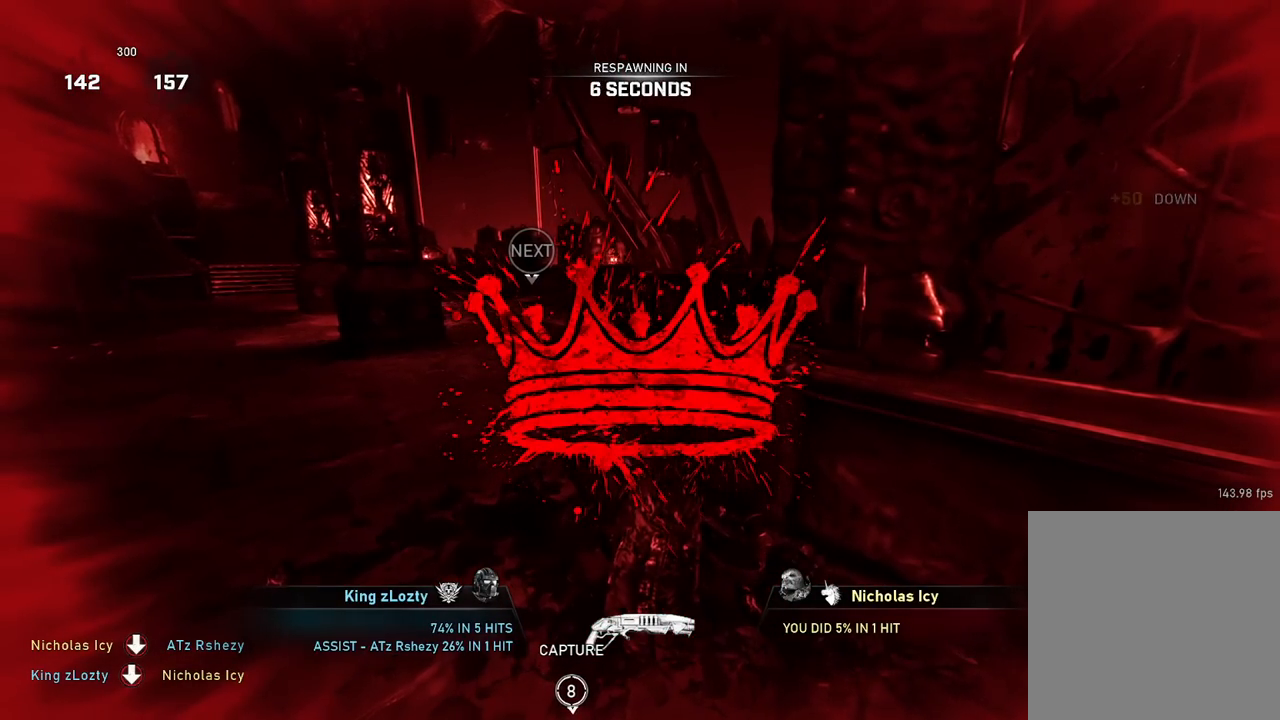
{"buttons": [], "left_stick": "center", "right_stick": "center", "events": []}
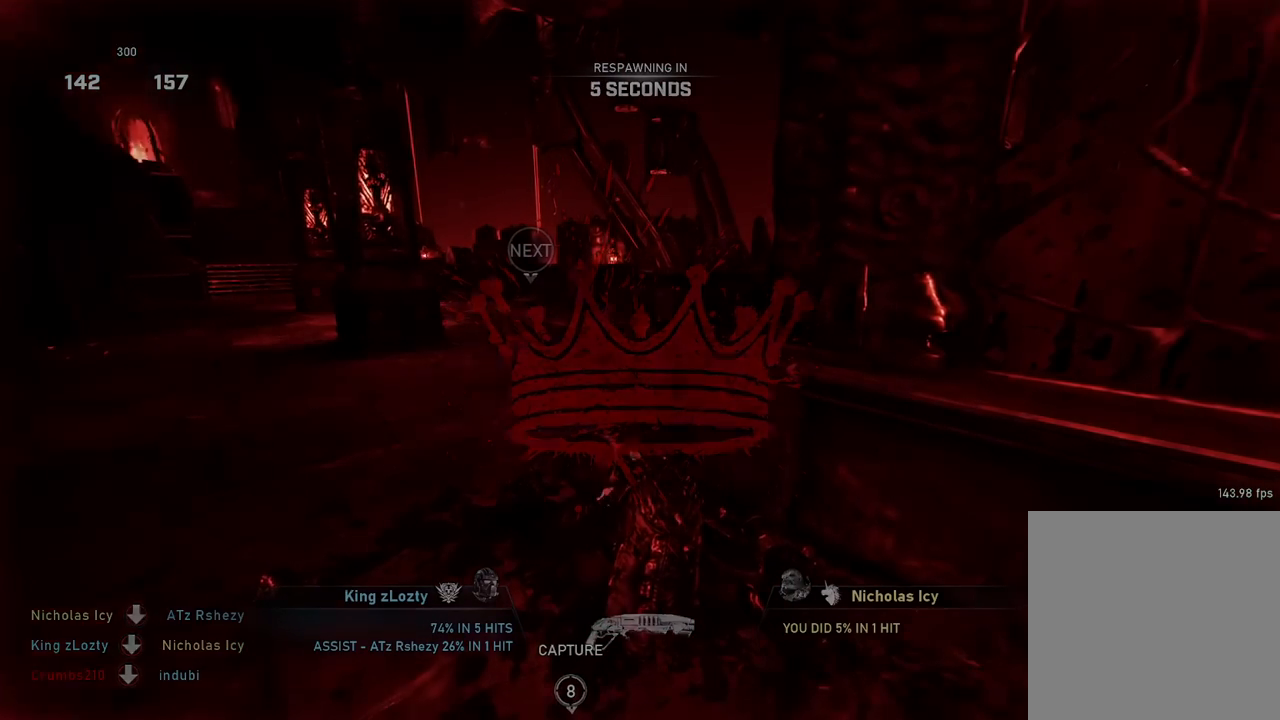
{"buttons": [], "left_stick": "center", "right_stick": "center", "events": []}
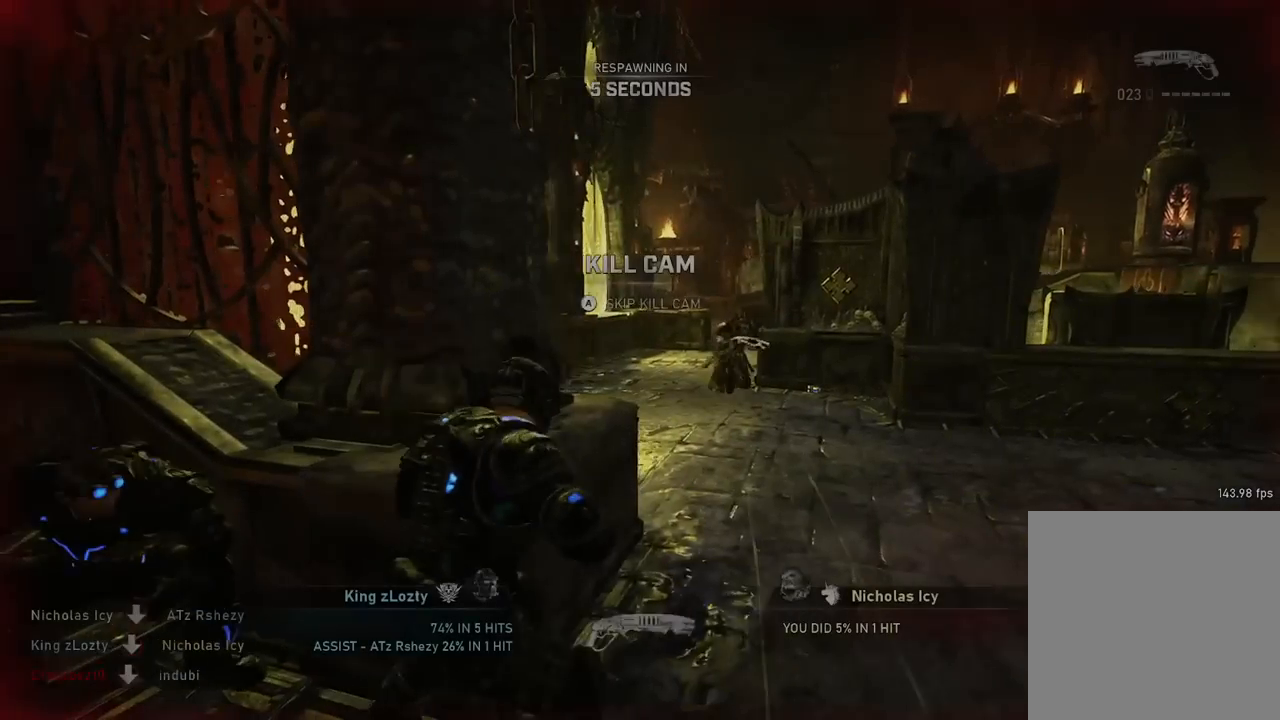
{"buttons": [], "left_stick": "center", "right_stick": "center", "events": []}
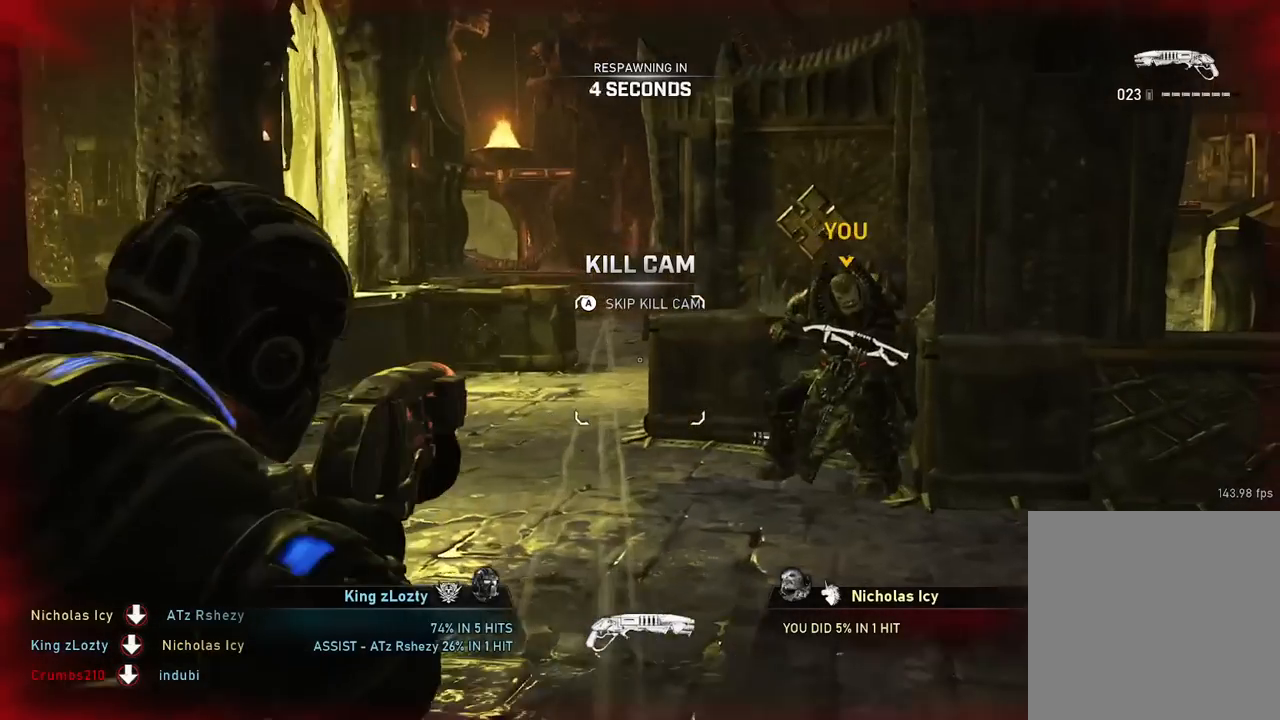
{"buttons": [], "left_stick": "center", "right_stick": "center", "events": []}
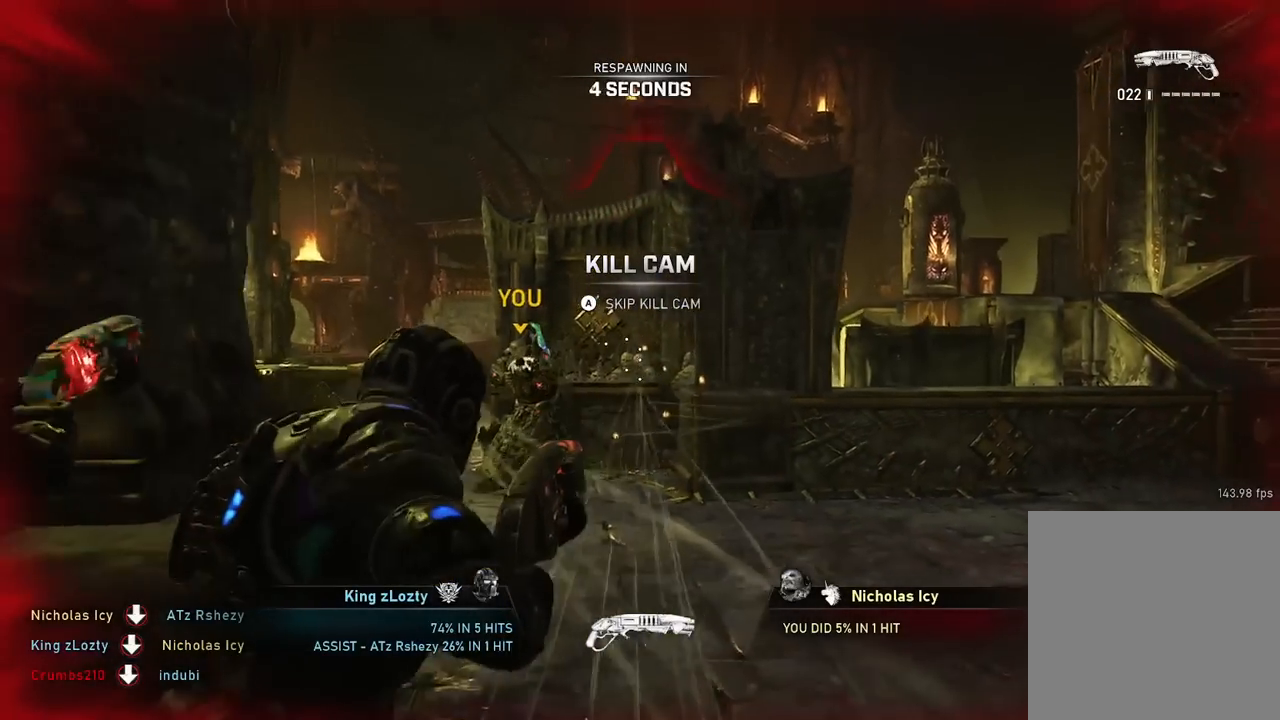
{"buttons": [], "left_stick": "center", "right_stick": "center", "events": []}
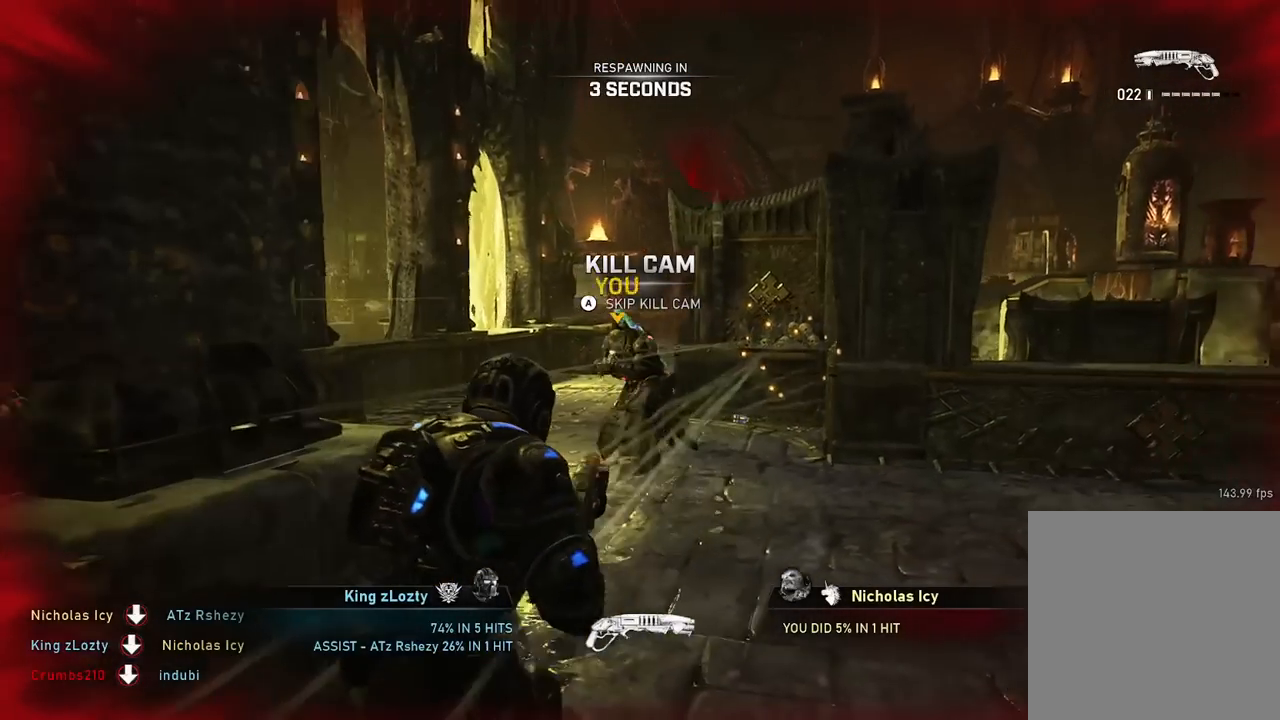
{"buttons": [], "left_stick": "center", "right_stick": "center", "events": [[200, "A", "down"], [350, "A", "up"]]}
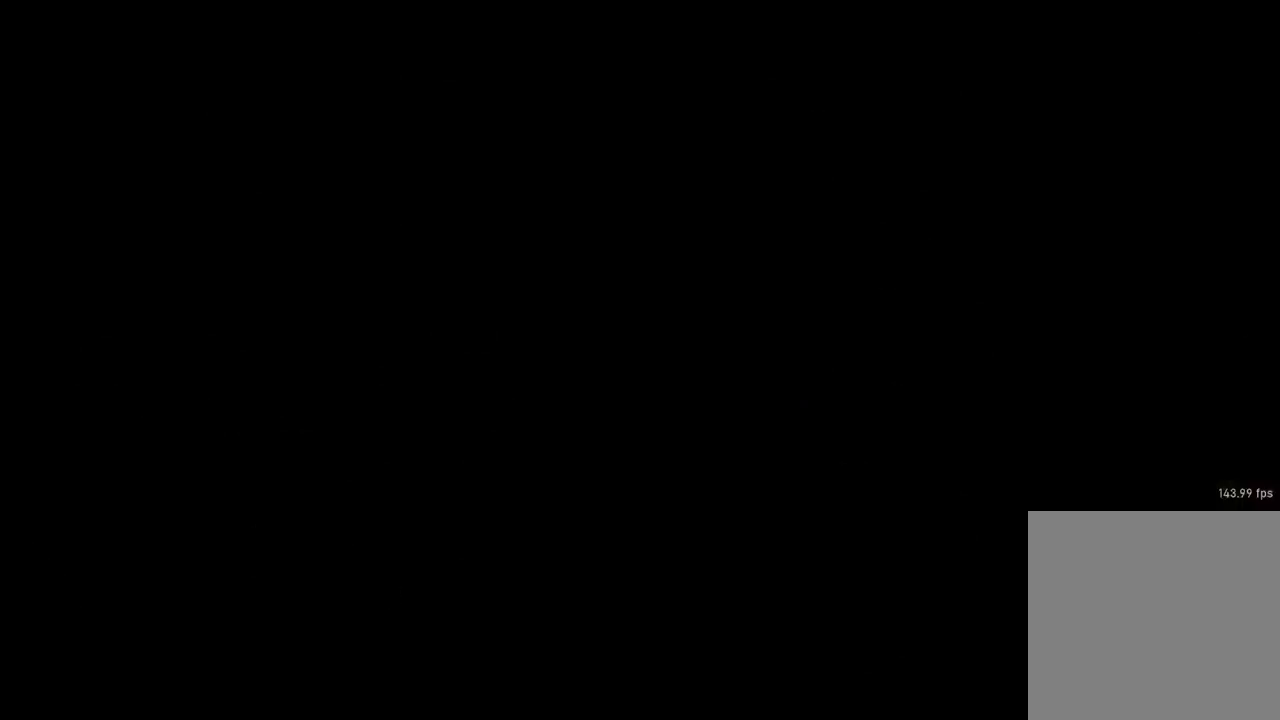
{"buttons": [], "left_stick": "center", "right_stick": "center", "events": []}
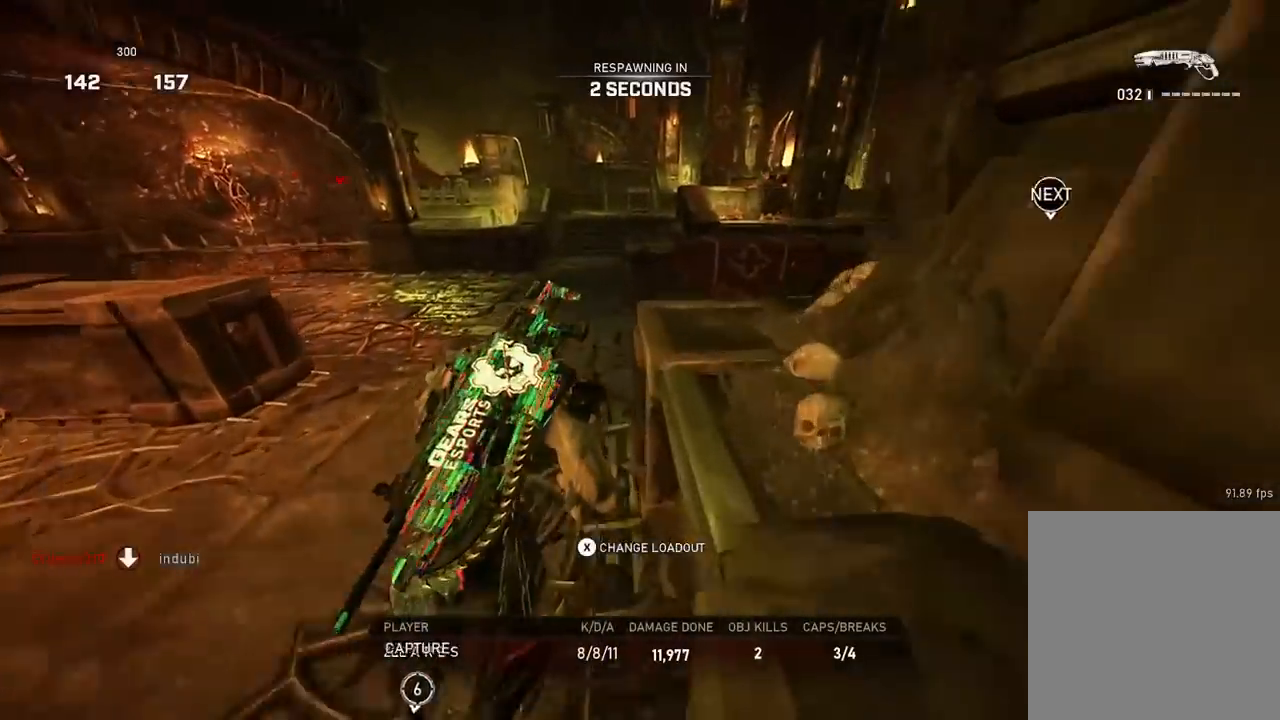
{"buttons": [], "left_stick": "up", "right_stick": "center", "events": [[150, "left_stick", "up"]]}
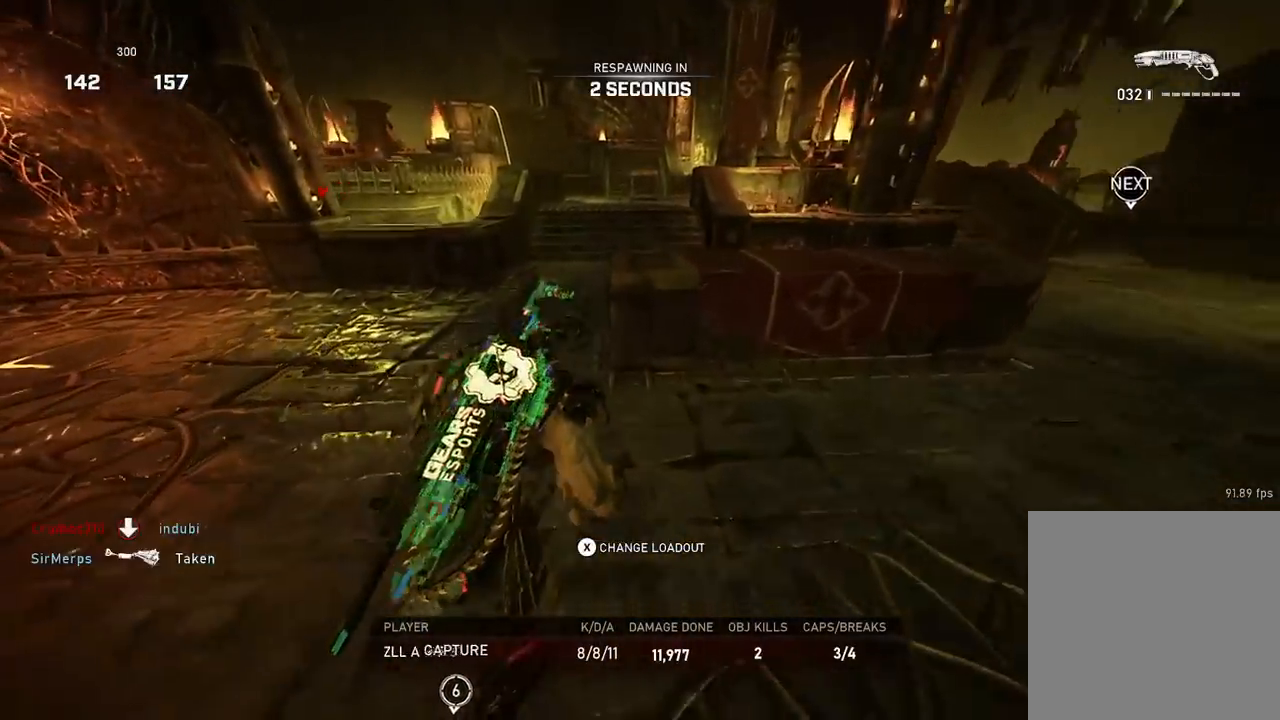
{"buttons": [], "left_stick": "up", "right_stick": "center", "events": []}
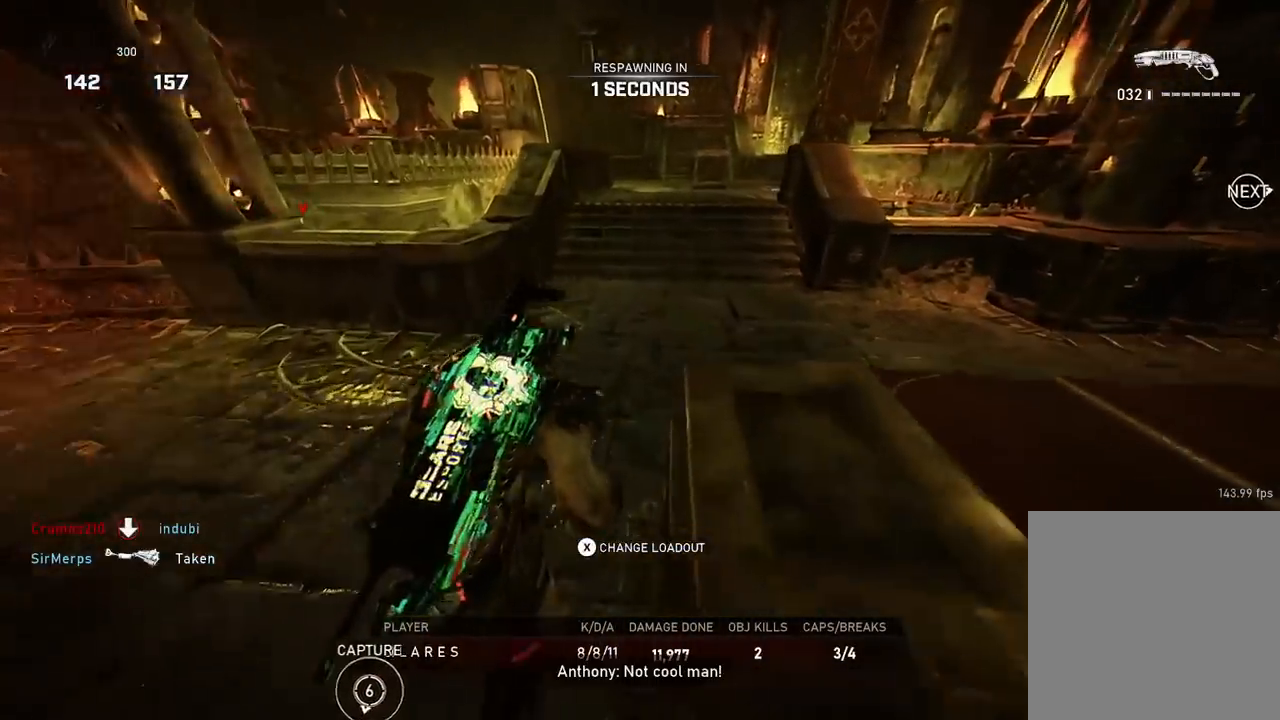
{"buttons": [], "left_stick": "up", "right_stick": "center", "events": []}
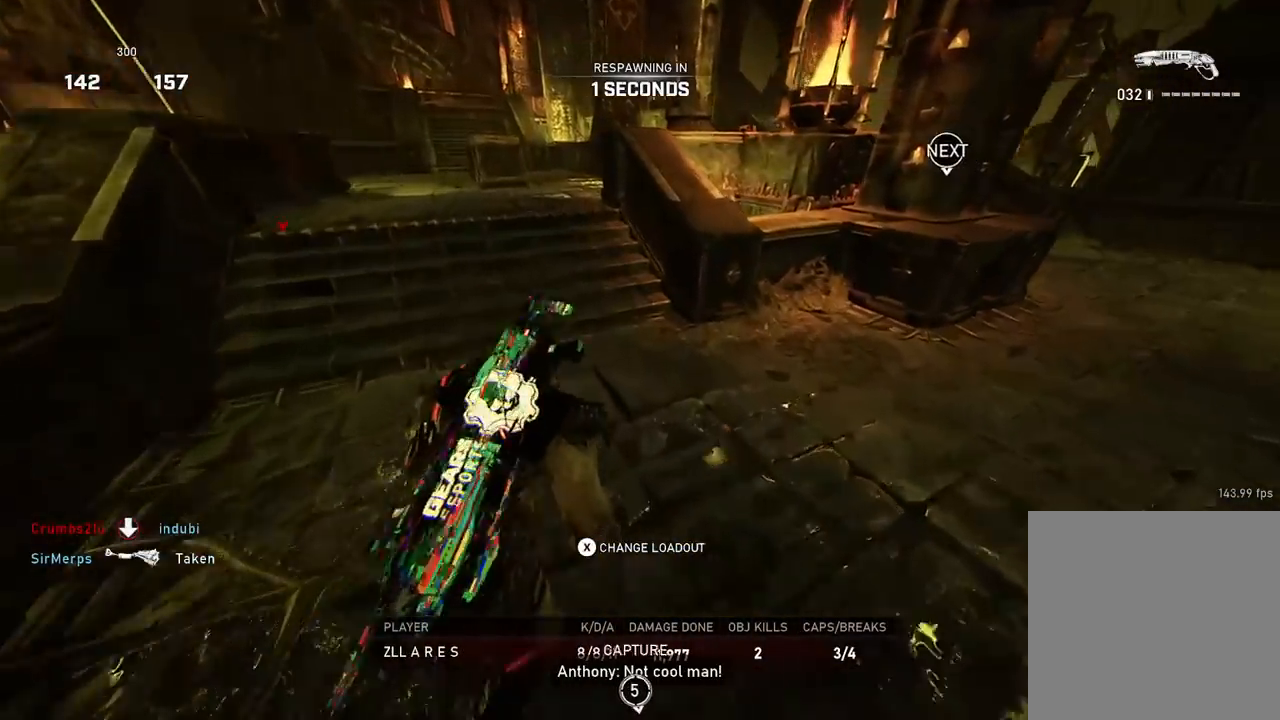
{"buttons": [], "left_stick": "up", "right_stick": "center", "events": []}
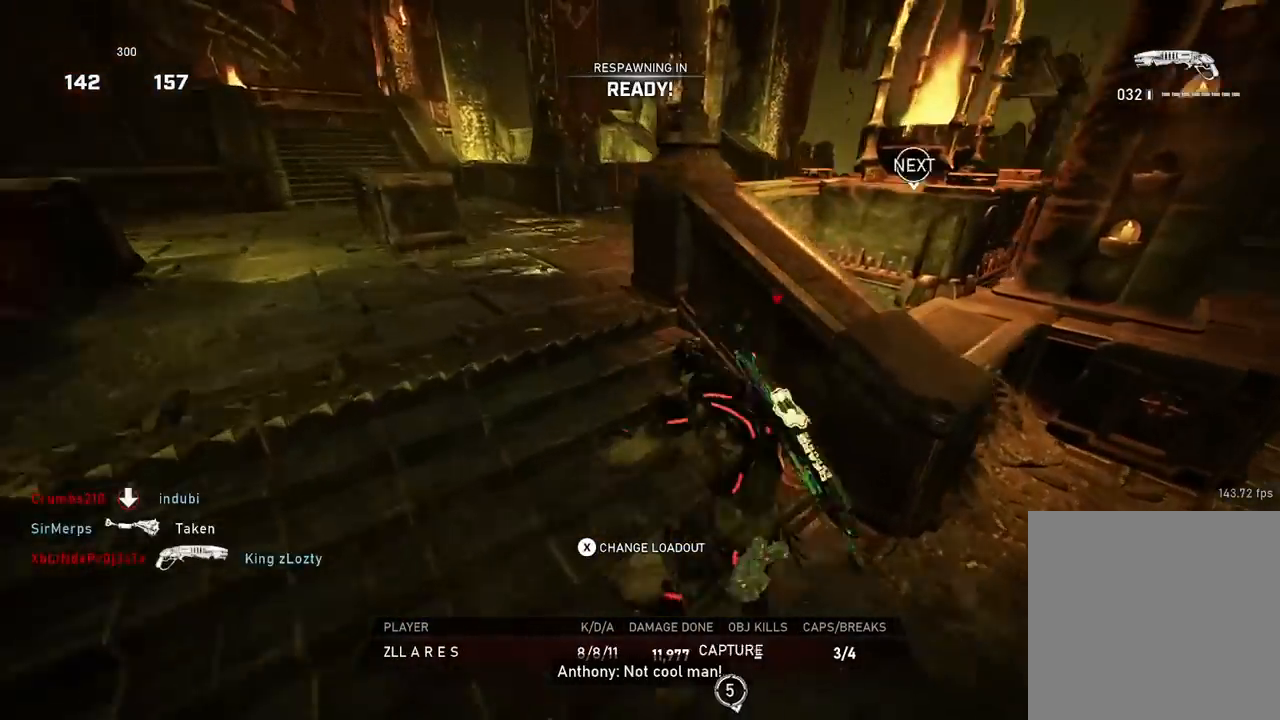
{"buttons": [], "left_stick": "up", "right_stick": "center", "events": []}
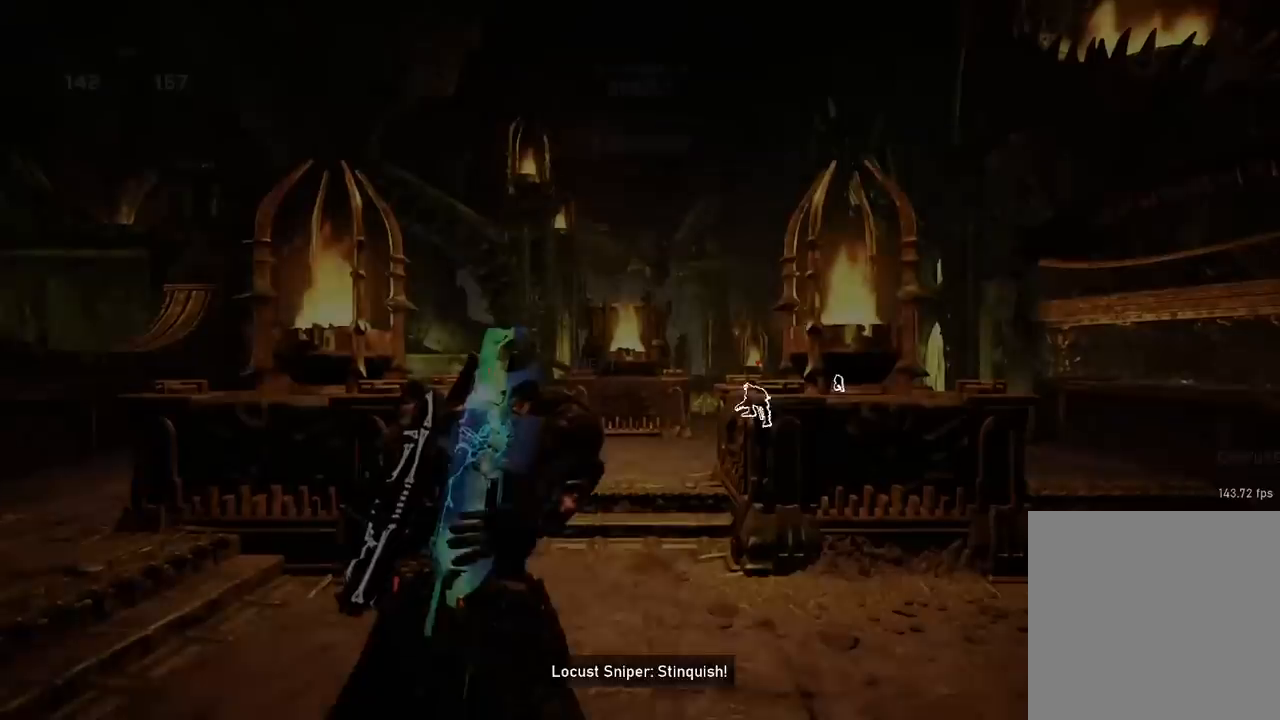
{"buttons": ["A"], "left_stick": "up", "right_stick": "center", "events": [[184, "DPAD_LEFT", "down"], [217, "A", "down"], [284, "right_stick", "down"], [317, "DPAD_LEFT", "up"], [418, "right_stick", "center"]]}
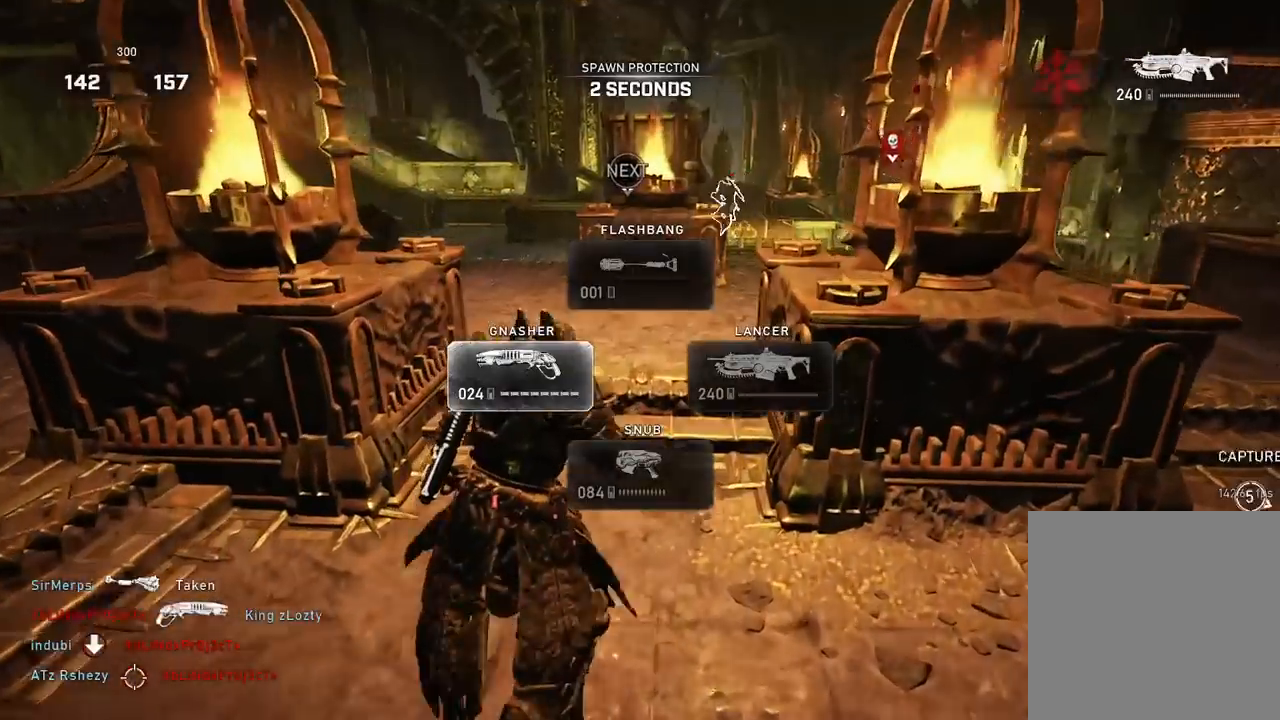
{"buttons": ["A", "L1"], "left_stick": "up-left", "right_stick": "center", "events": [[150, "L1", "down"], [484, "left_stick", "up-left"]]}
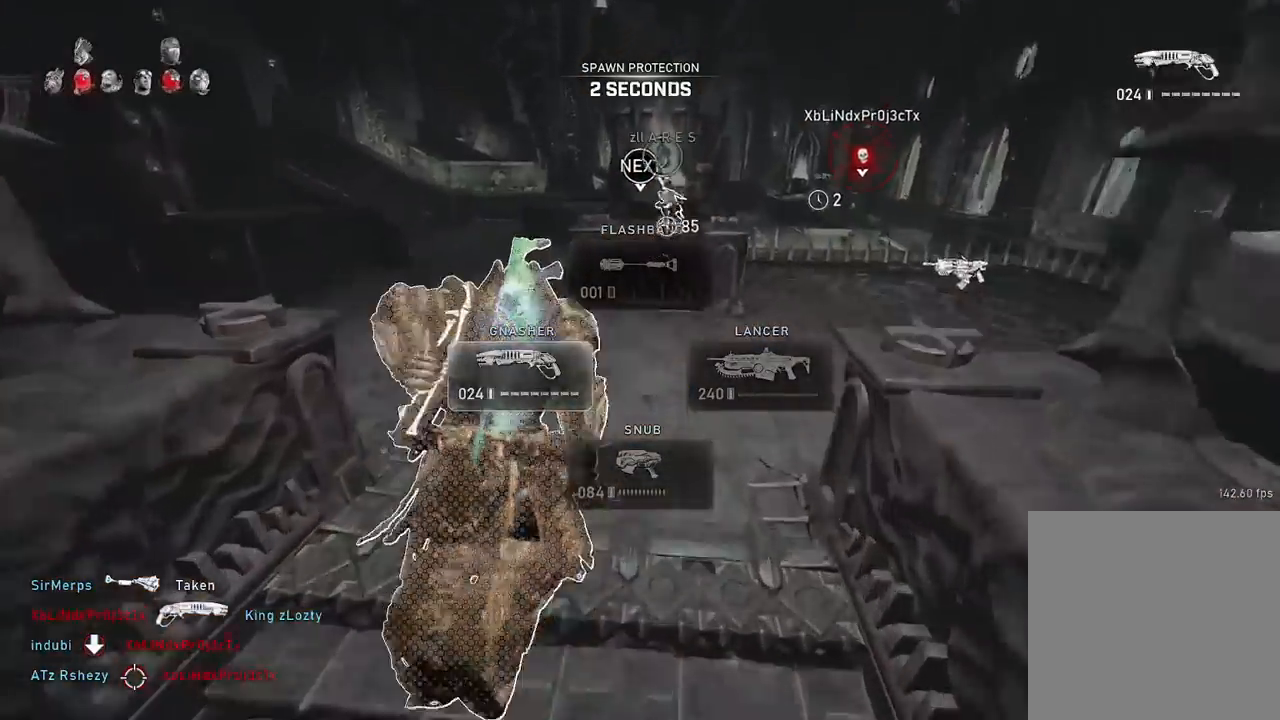
{"buttons": ["A", "L1"], "left_stick": "up-left", "right_stick": "center", "events": []}
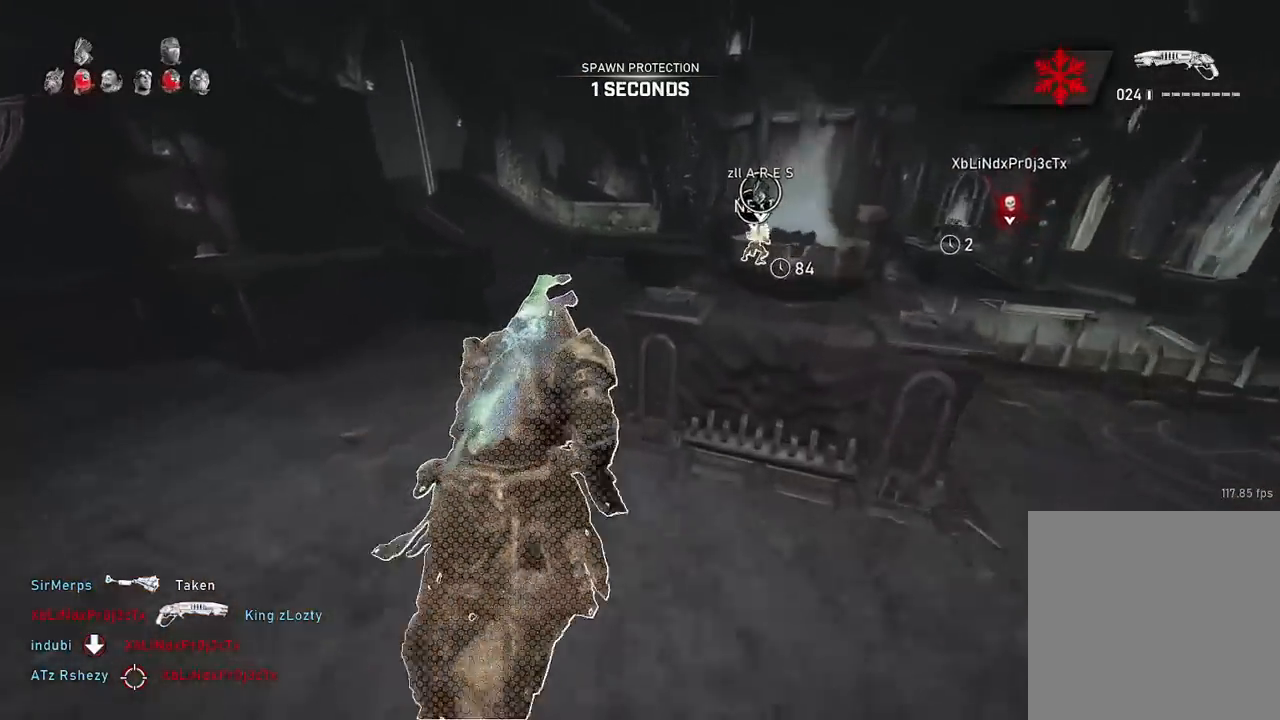
{"buttons": ["A"], "left_stick": "center", "right_stick": "center", "events": [[17, "left_stick", "center"], [250, "L1", "up"]]}
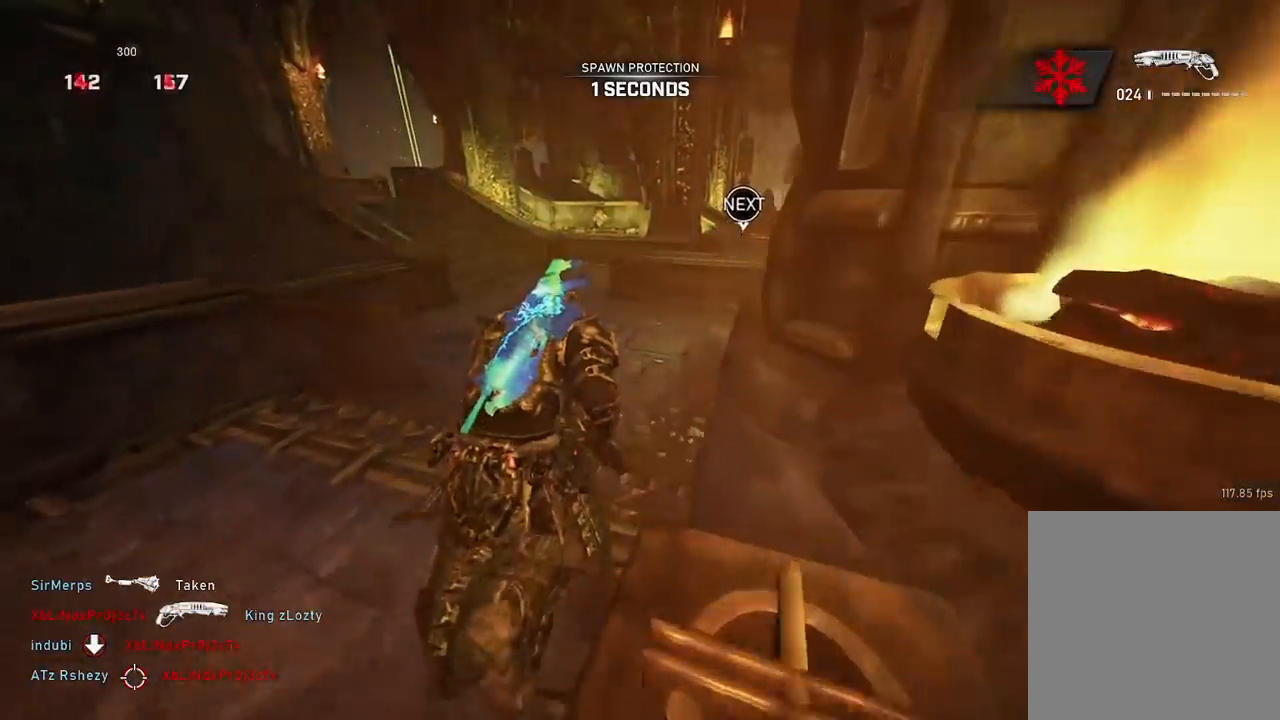
{"buttons": ["A", "L1"], "left_stick": "up-right", "right_stick": "center", "events": [[167, "left_stick", "up-right"], [184, "L1", "down"]]}
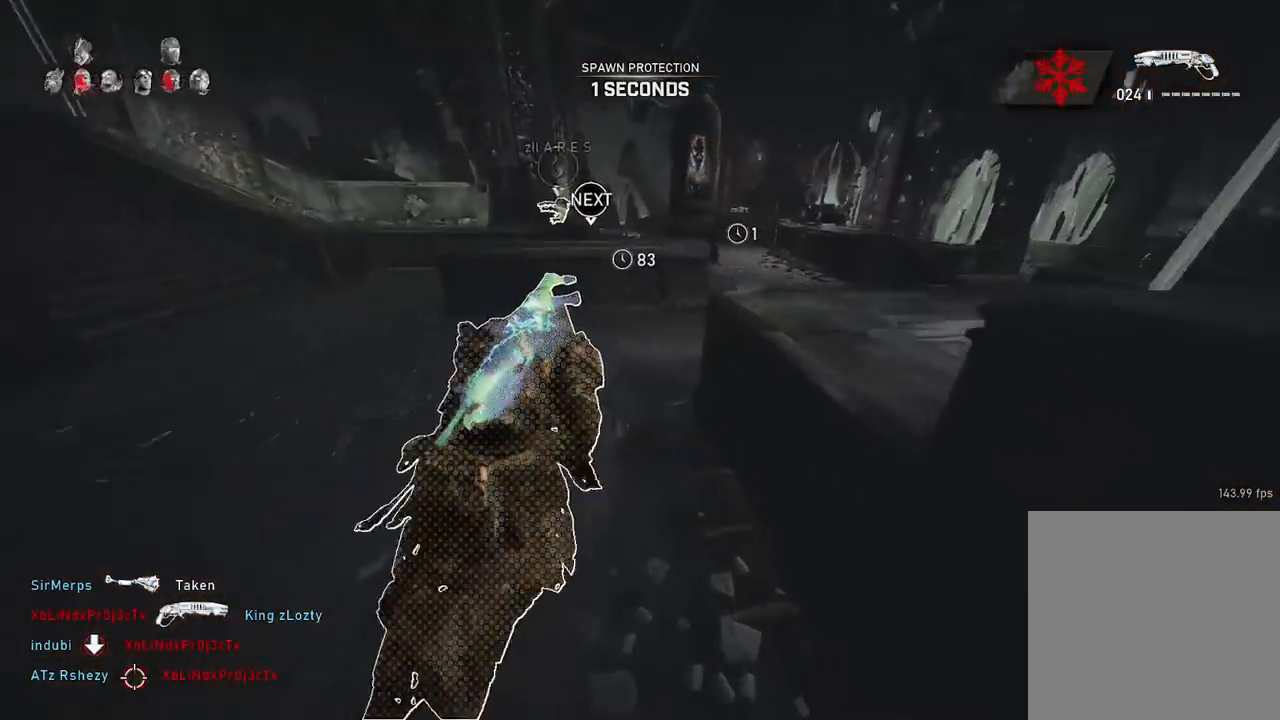
{"buttons": ["L1"], "left_stick": "up", "right_stick": "center", "events": [[167, "A", "up"], [234, "A", "down"], [250, "left_stick", "up"], [334, "A", "up"]]}
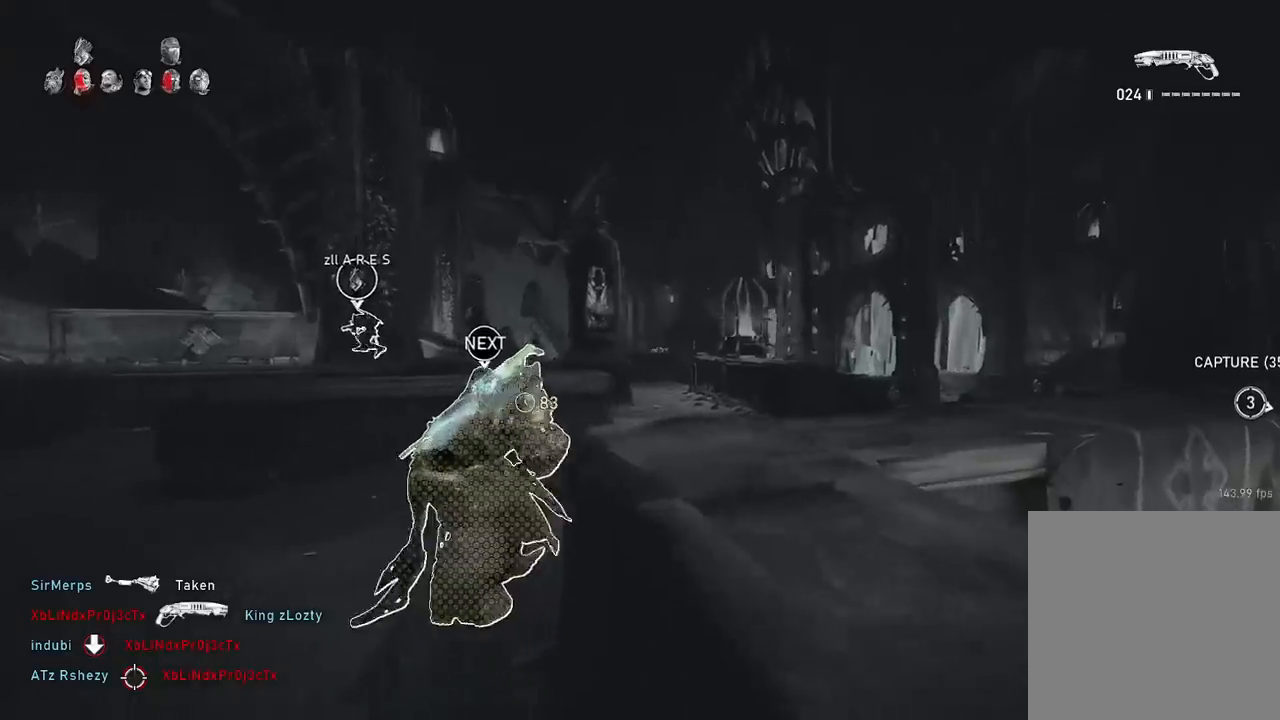
{"buttons": ["A"], "left_stick": "center", "right_stick": "center", "events": [[34, "right_stick", "down"], [184, "A", "down"], [284, "right_stick", "center"], [317, "L1", "up"], [317, "left_stick", "center"]]}
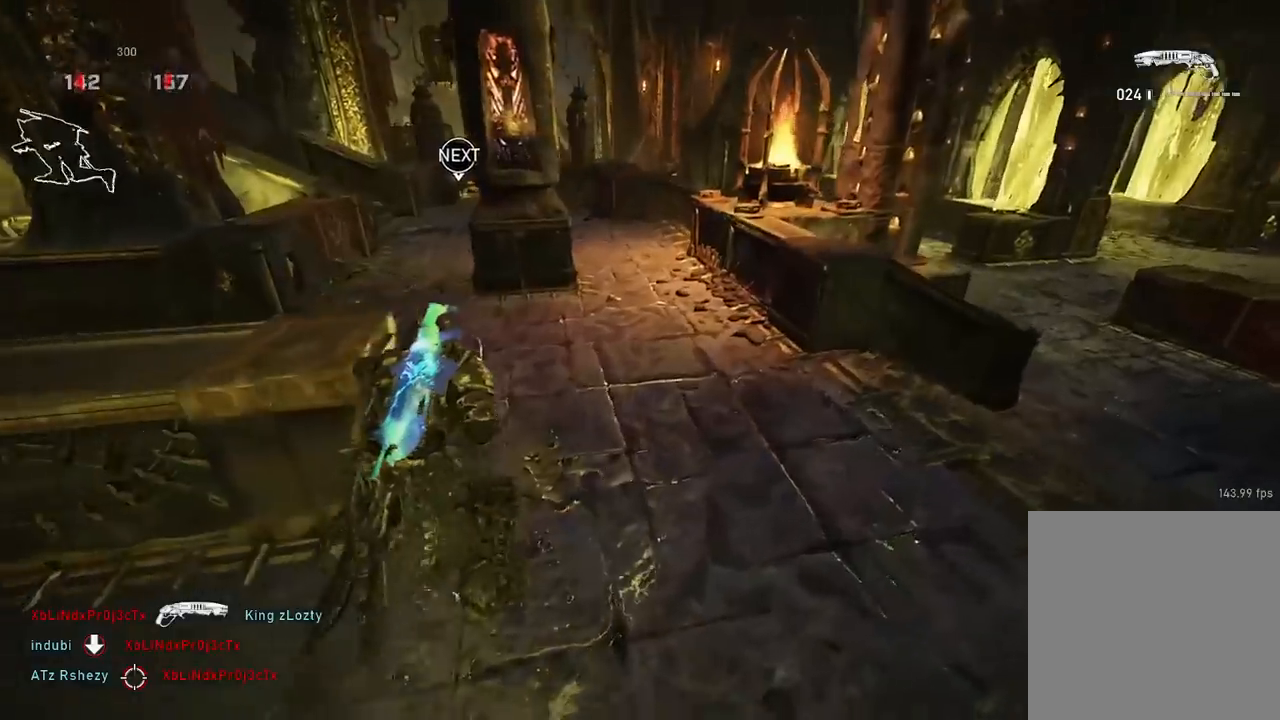
{"buttons": ["A"], "left_stick": "up-right", "right_stick": "center", "events": [[267, "left_stick", "up-right"]]}
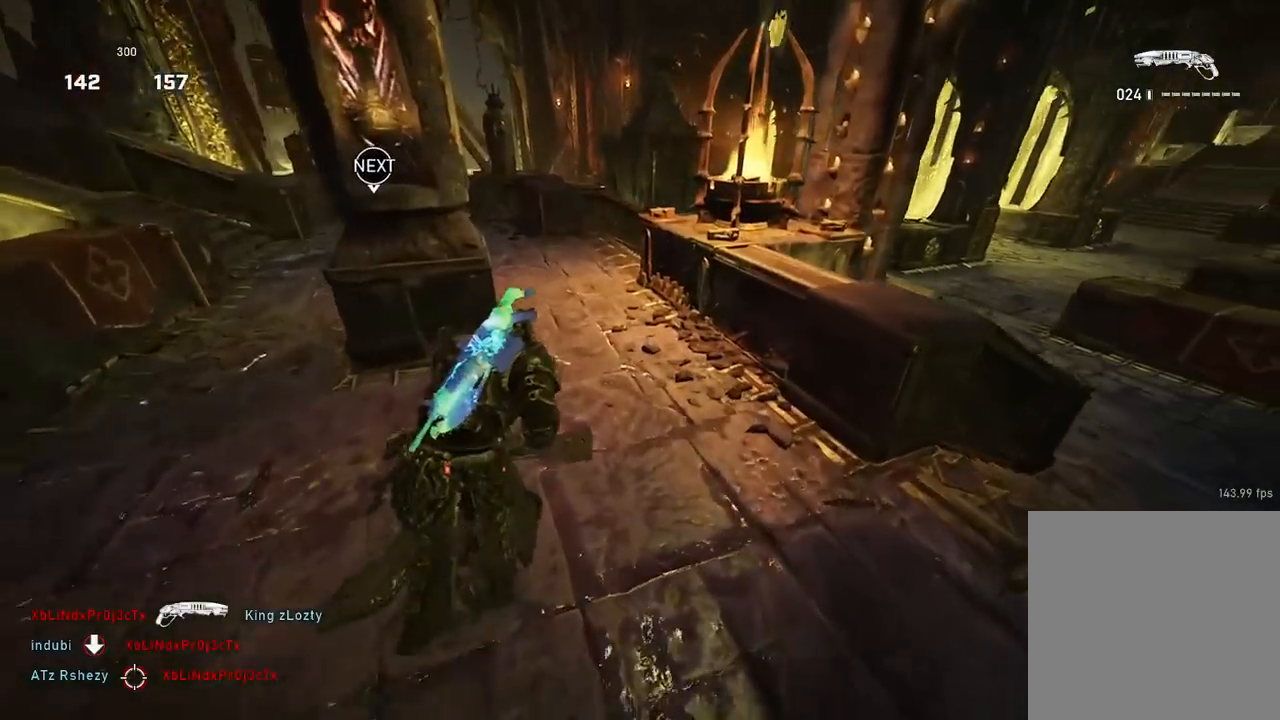
{"buttons": ["A", "L1"], "left_stick": "up-left", "right_stick": "center", "events": [[17, "left_stick", "center"], [301, "L1", "down"], [334, "left_stick", "up"], [401, "left_stick", "up-left"]]}
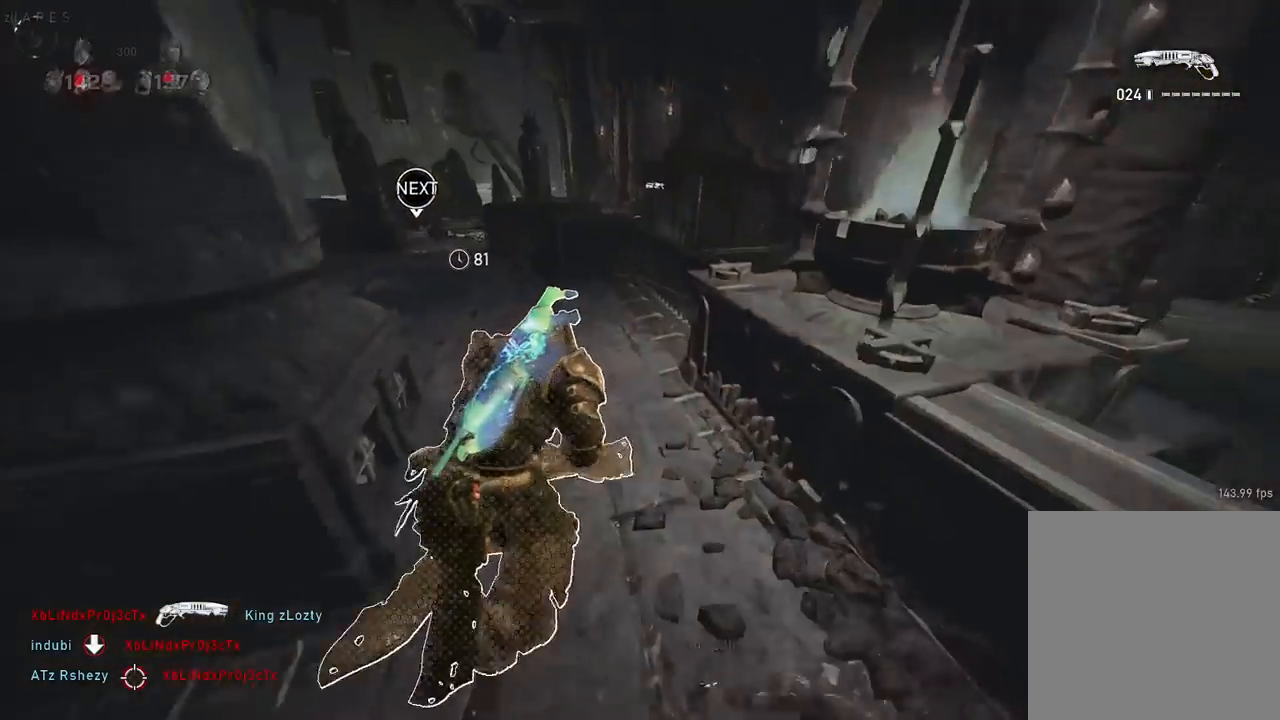
{"buttons": ["A"], "left_stick": "up", "right_stick": "center", "events": [[167, "L1", "up"], [300, "left_stick", "up"], [350, "A", "up"], [450, "A", "down"]]}
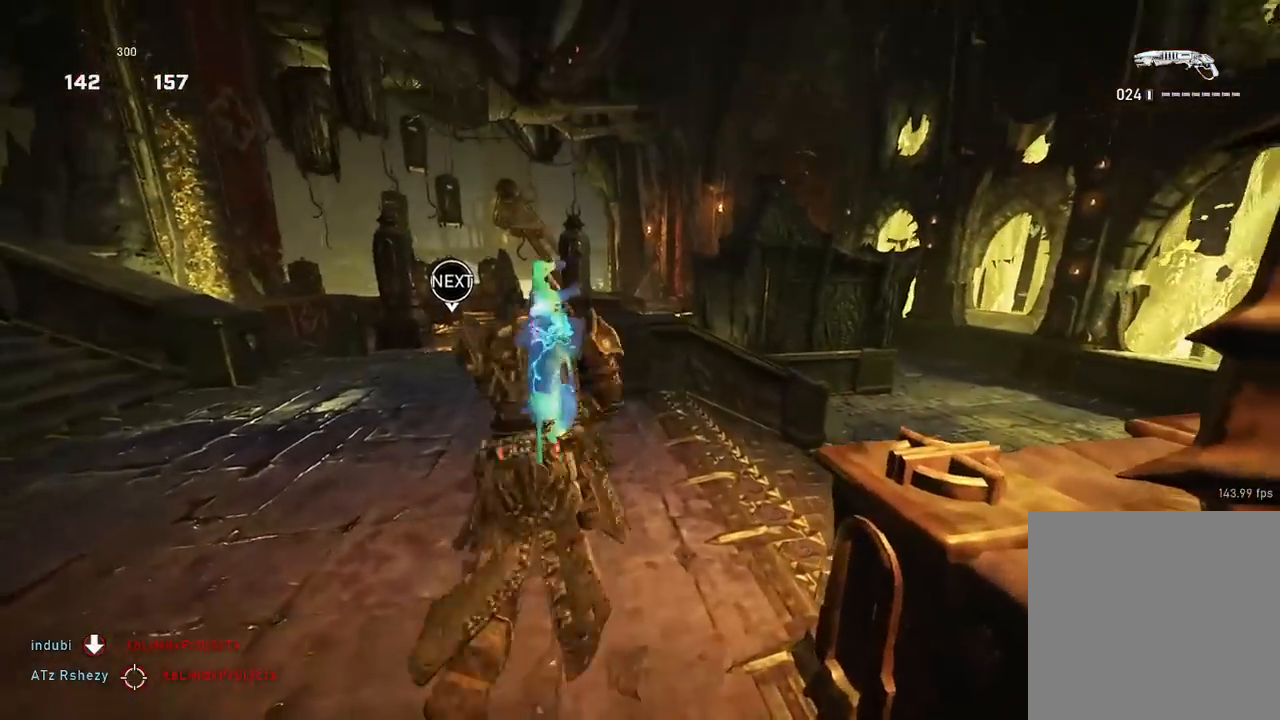
{"buttons": [], "left_stick": "up", "right_stick": "down", "events": [[17, "right_stick", "down"], [34, "A", "up"], [101, "left_stick", "center"], [234, "left_stick", "down"], [384, "left_stick", "up"], [401, "A", "down"], [401, "right_stick", "center"], [484, "A", "up"], [484, "right_stick", "down"]]}
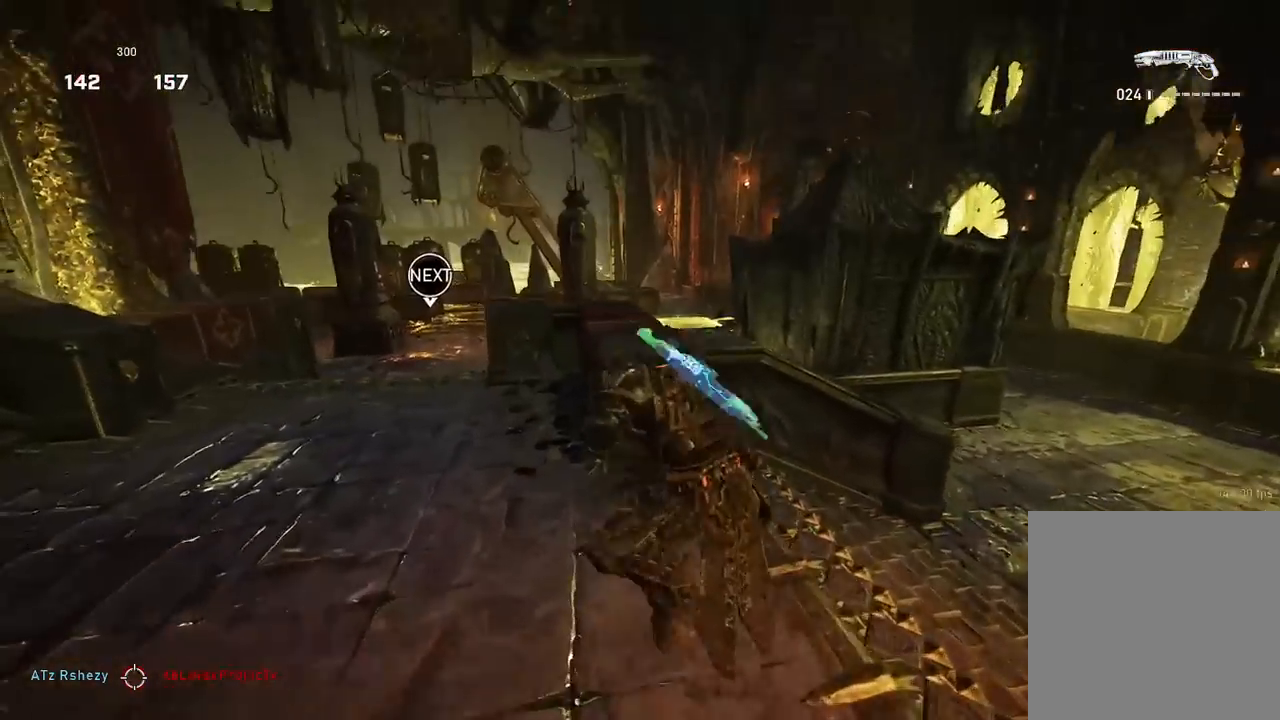
{"buttons": ["A"], "left_stick": "center", "right_stick": "center", "events": [[150, "A", "down"], [150, "right_stick", "center"], [233, "left_stick", "center"], [334, "DPAD_UP", "down"], [434, "DPAD_UP", "up"]]}
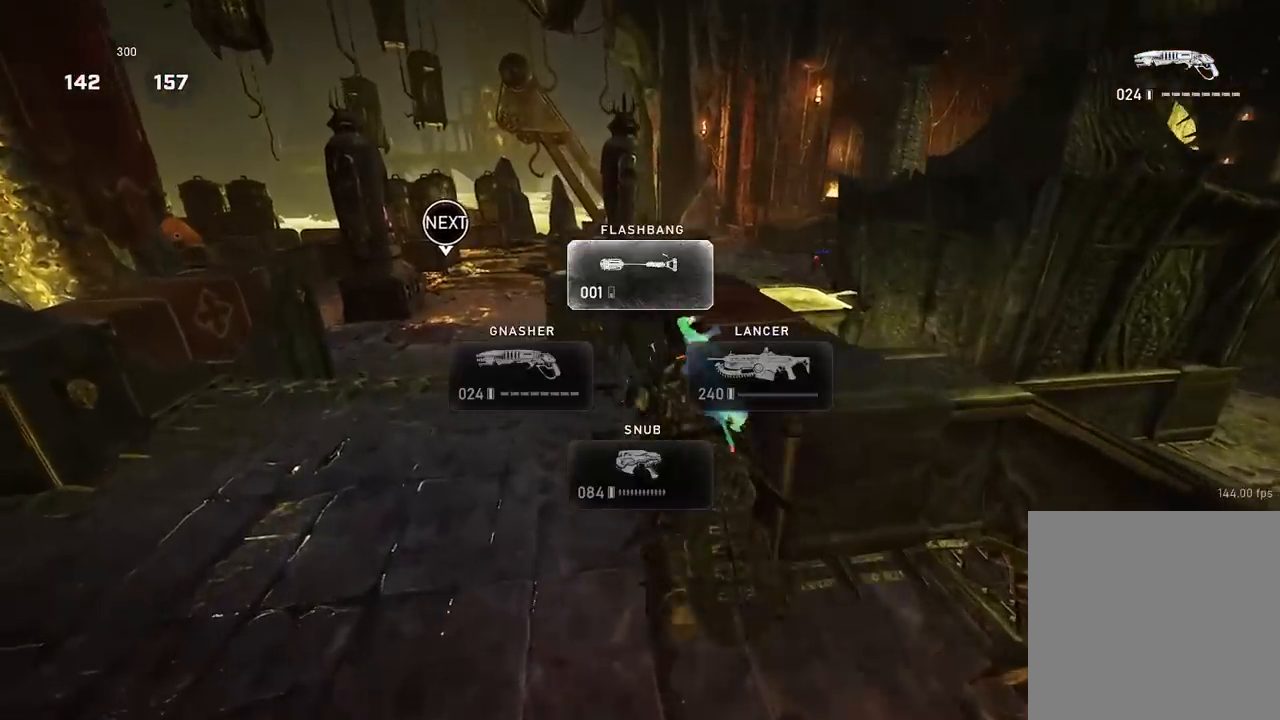
{"buttons": [], "left_stick": "down", "right_stick": "center", "events": [[67, "L1", "down"], [101, "left_stick", "up"], [217, "A", "up"], [267, "L1", "up"], [301, "left_stick", "down"]]}
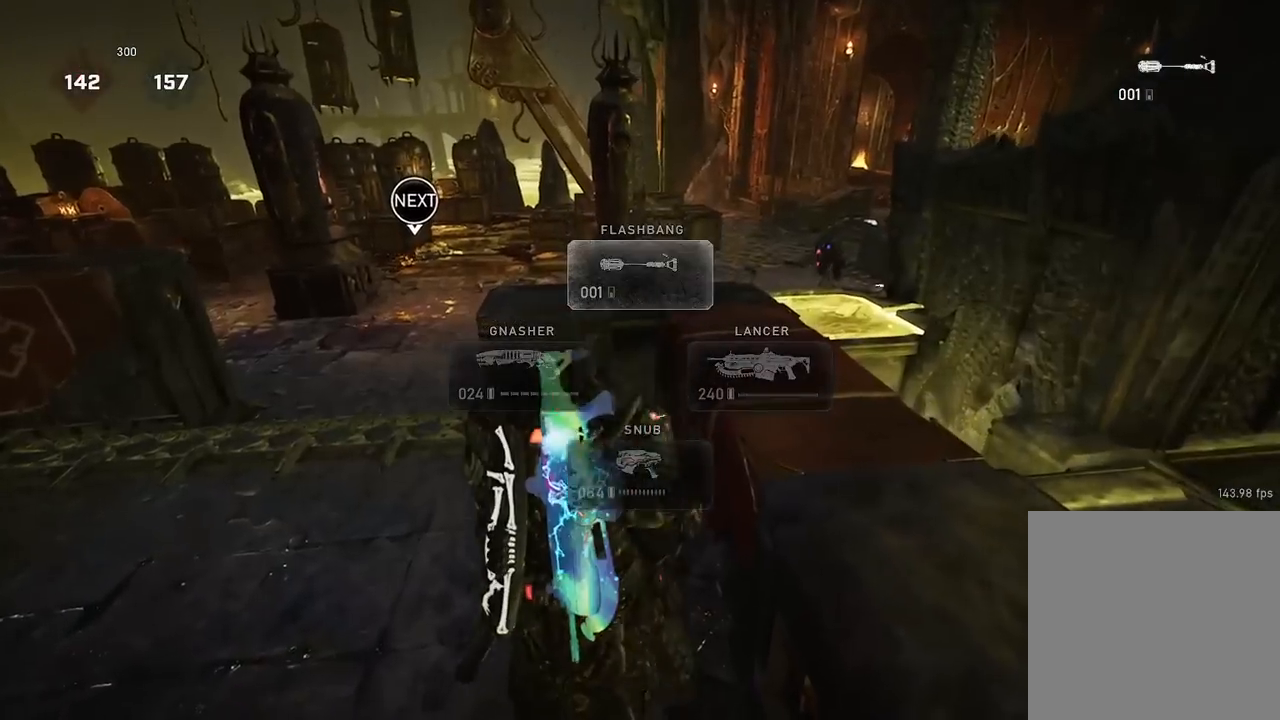
{"buttons": ["R2"], "left_stick": "up", "right_stick": "center", "events": [[267, "left_stick", "left"], [384, "left_stick", "up"], [467, "R2", "down"]]}